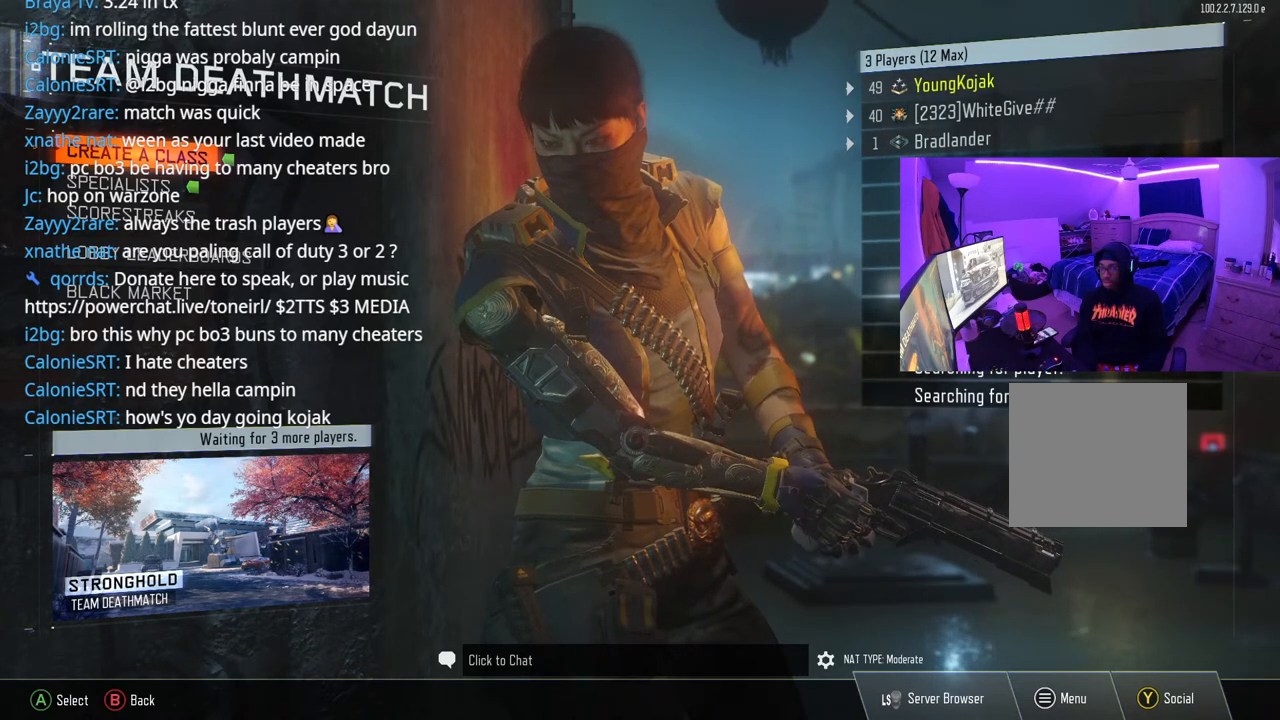
Gameplay with a controller (Xbox layout); each line is a JSON object with the inputs held at the frame after it. "events" lists button and stick changes between this image and that frame as [ms after this image, input, new state], when the widget could be followed in between. Not read: L3.
{"buttons": [], "left_stick": "center", "right_stick": "center", "events": [[267, "DPAD_DOWN", "down"], [417, "DPAD_DOWN", "up"]]}
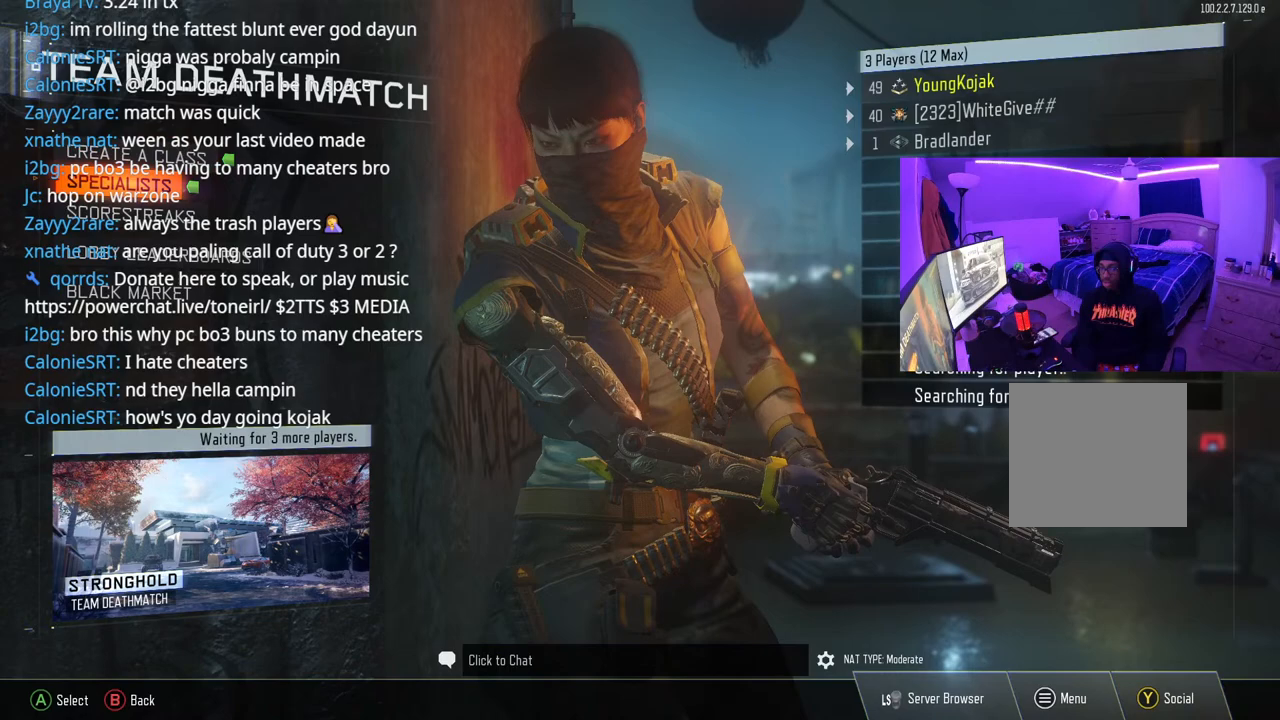
{"buttons": [], "left_stick": "center", "right_stick": "center", "events": [[167, "B", "down"], [333, "B", "up"]]}
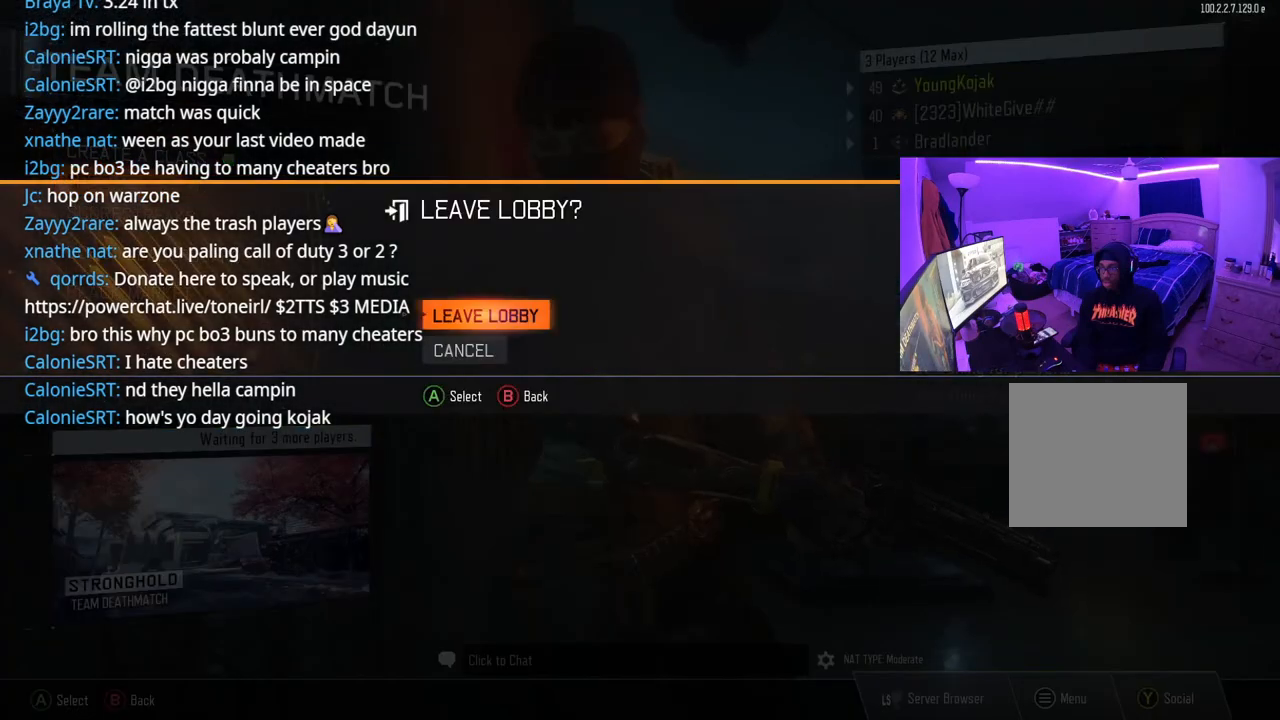
{"buttons": [], "left_stick": "center", "right_stick": "center", "events": [[133, "A", "down"], [267, "A", "up"]]}
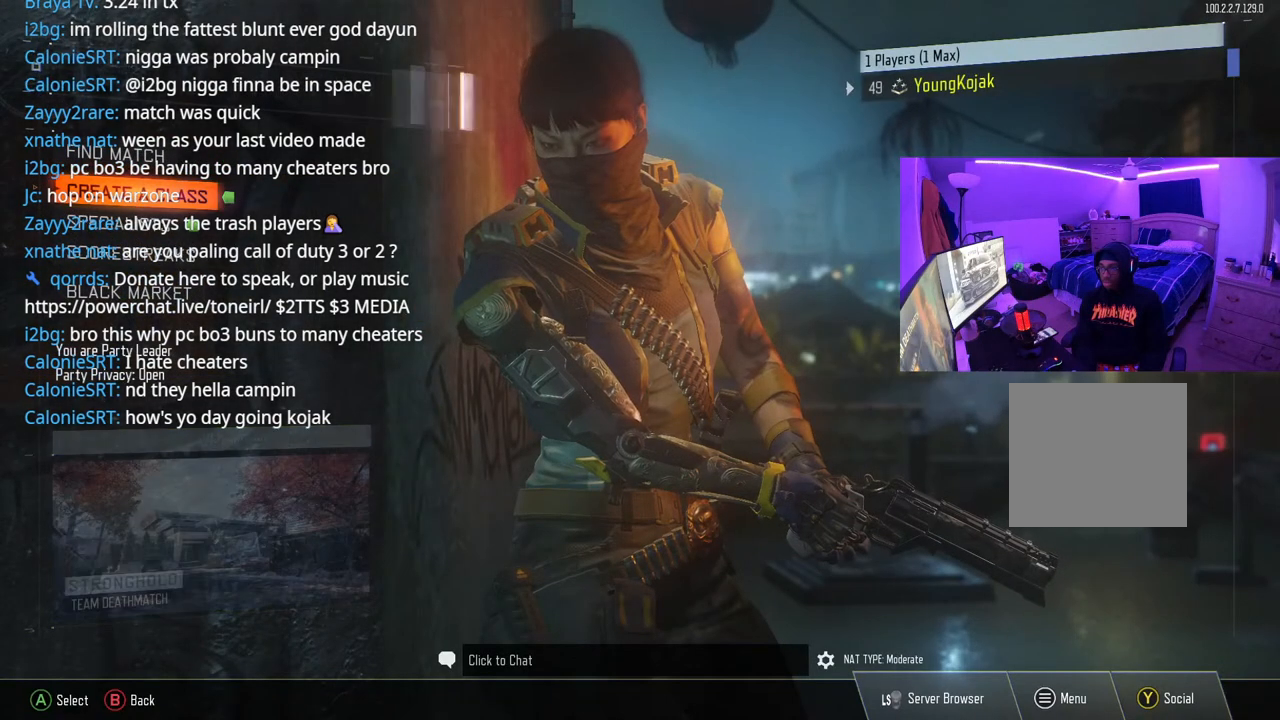
{"buttons": ["A"], "left_stick": "center", "right_stick": "center", "events": [[283, "DPAD_UP", "down"], [383, "A", "down"], [450, "DPAD_UP", "up"]]}
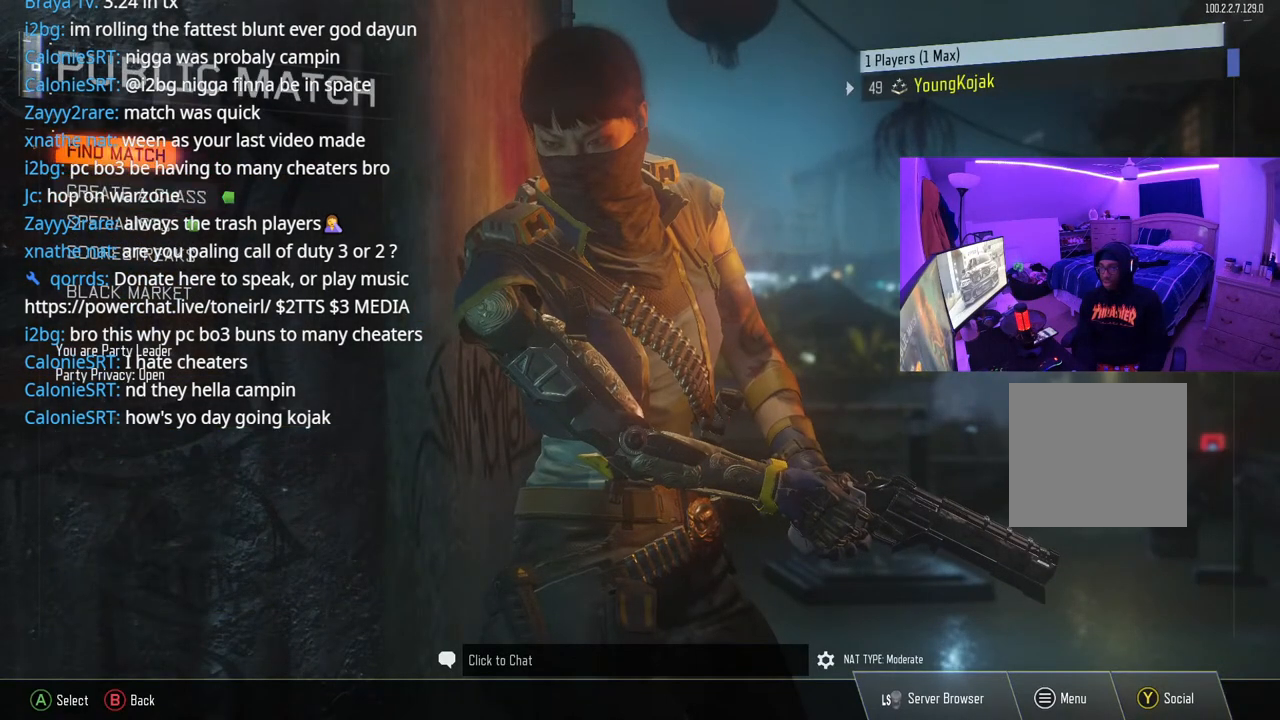
{"buttons": [], "left_stick": "center", "right_stick": "center", "events": [[33, "A", "up"], [50, "A", "down"], [67, "A", "up"]]}
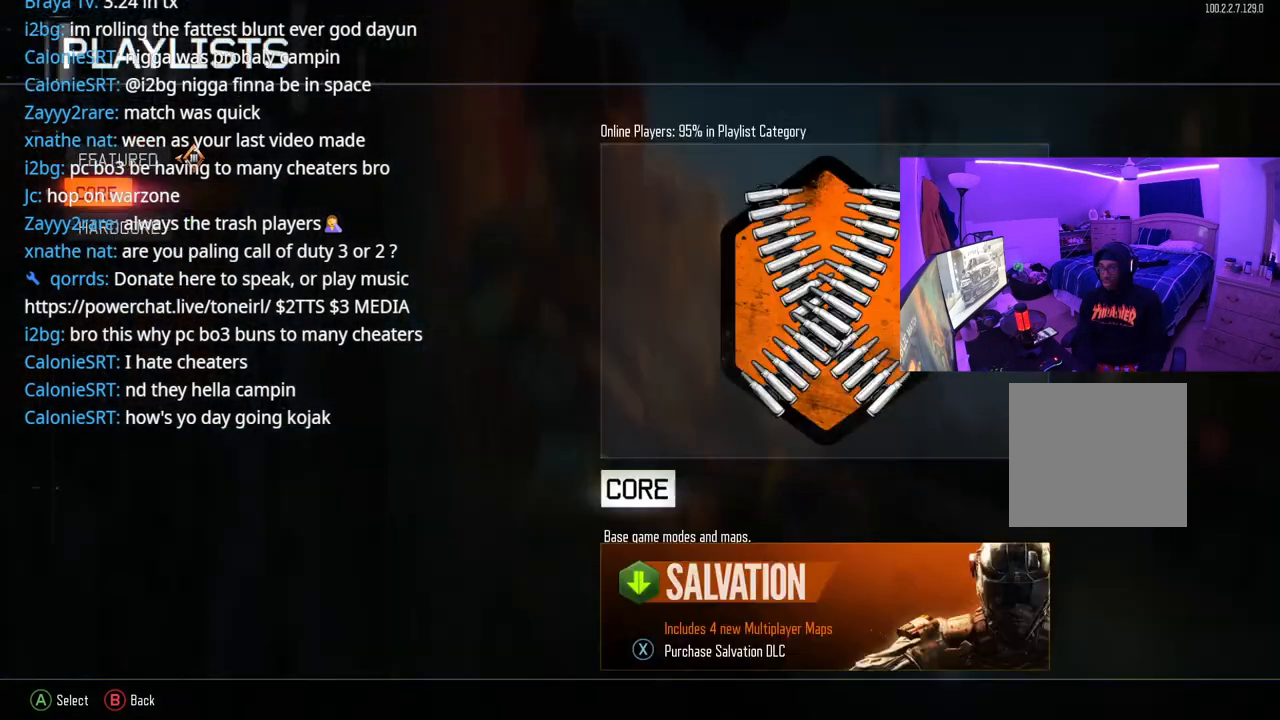
{"buttons": [], "left_stick": "center", "right_stick": "center", "events": [[167, "A", "down"], [350, "A", "up"]]}
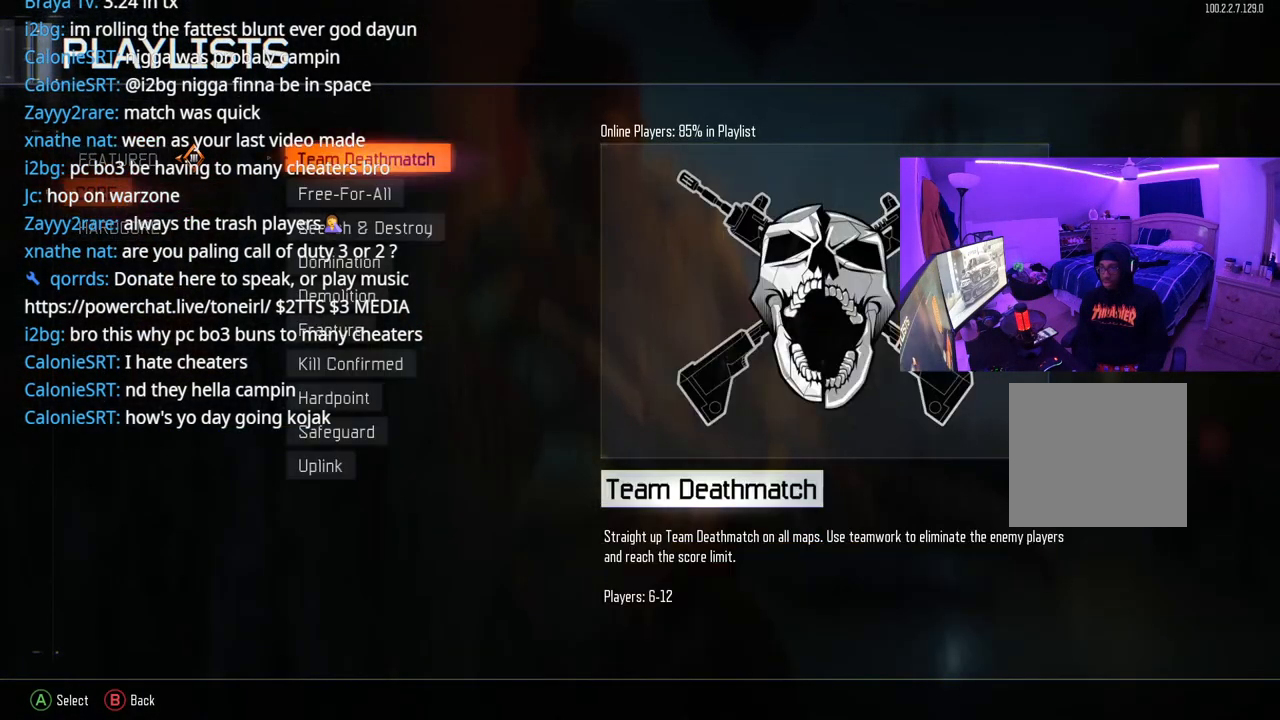
{"buttons": [], "left_stick": "center", "right_stick": "center", "events": [[200, "A", "down"], [400, "A", "up"]]}
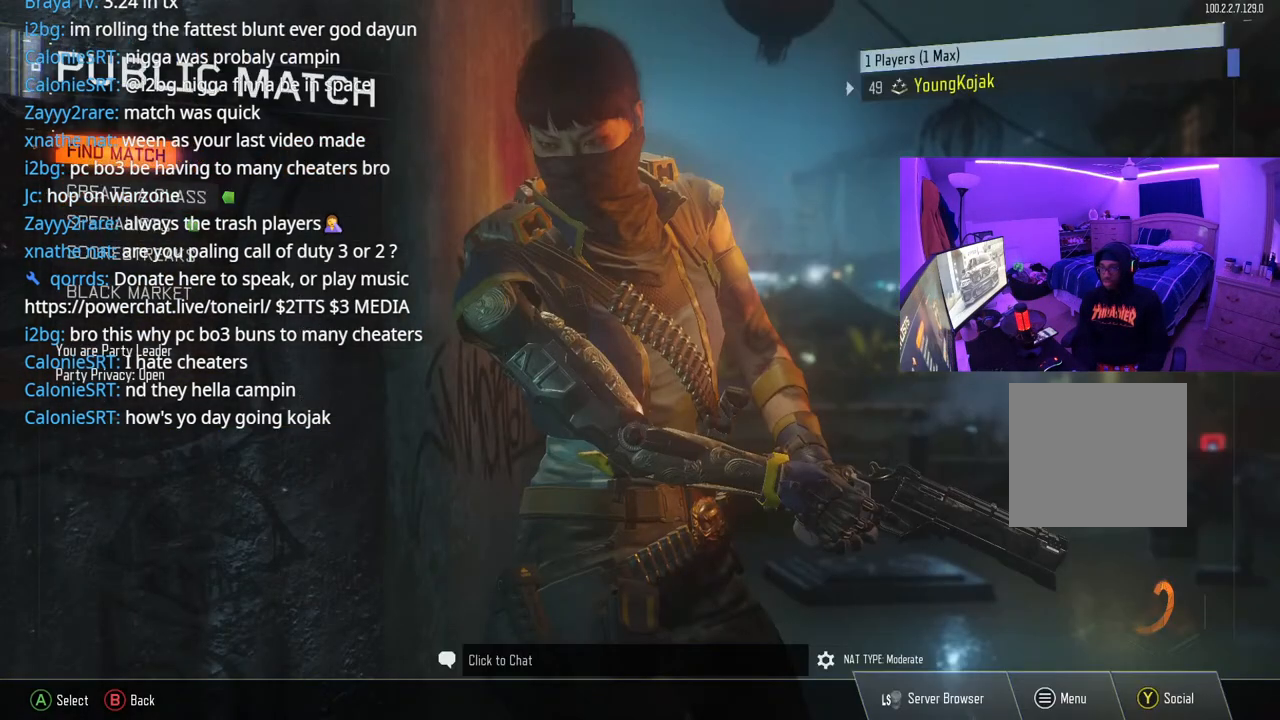
{"buttons": [], "left_stick": "center", "right_stick": "center", "events": []}
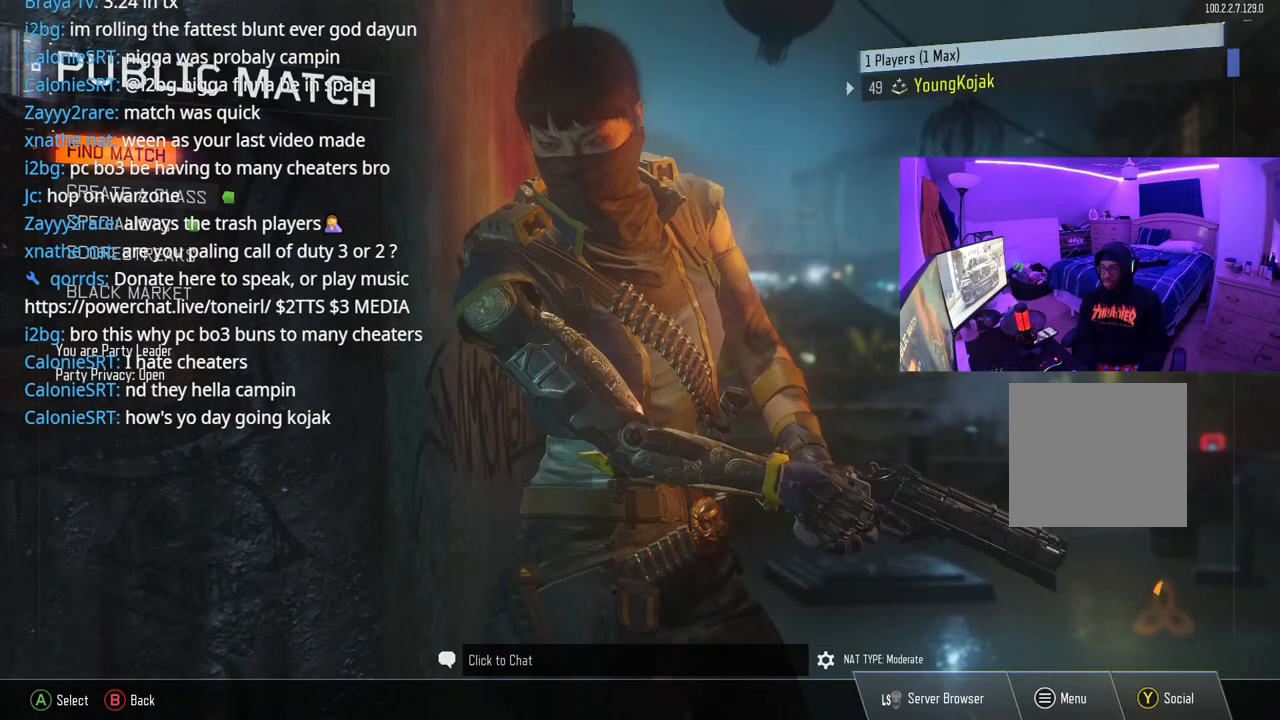
{"buttons": [], "left_stick": "center", "right_stick": "center", "events": []}
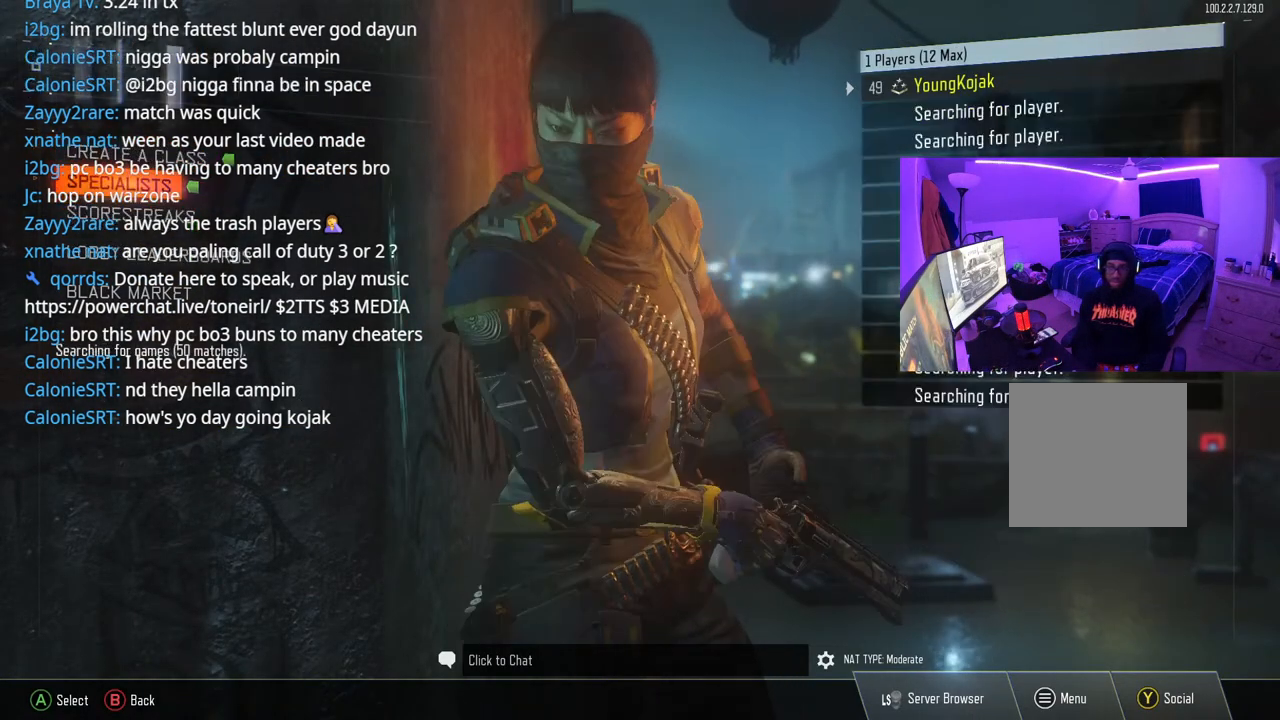
{"buttons": [], "left_stick": "center", "right_stick": "center", "events": [[83, "DPAD_UP", "down"], [200, "DPAD_UP", "up"], [383, "DPAD_DOWN", "down"], [450, "DPAD_DOWN", "up"]]}
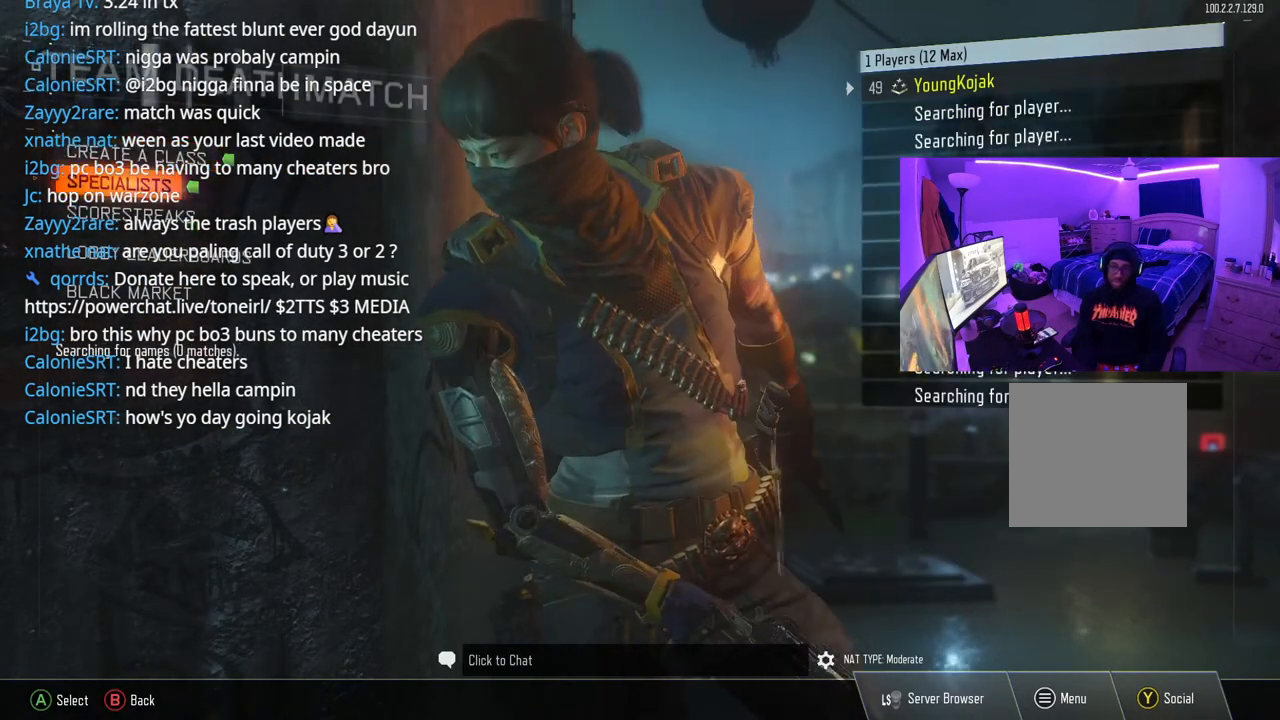
{"buttons": ["A"], "left_stick": "center", "right_stick": "center", "events": [[183, "DPAD_UP", "down"], [267, "DPAD_UP", "up"], [417, "A", "down"]]}
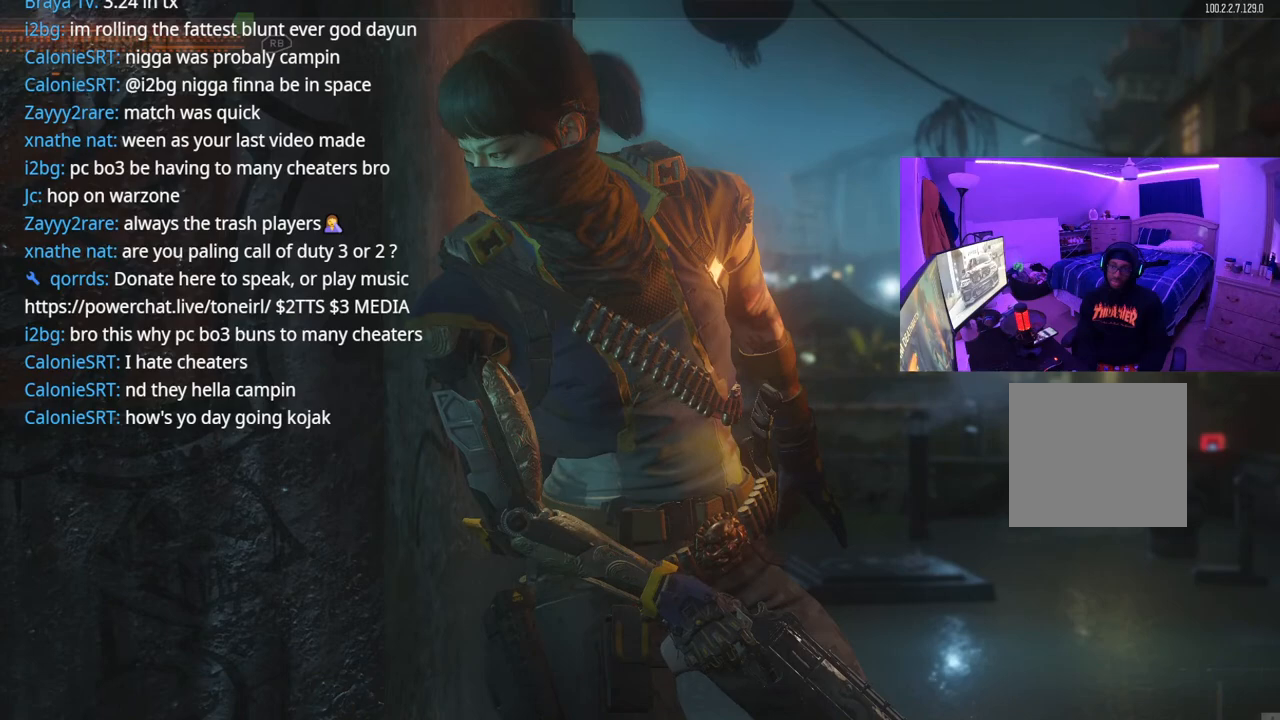
{"buttons": [], "left_stick": "center", "right_stick": "center", "events": [[50, "A", "up"]]}
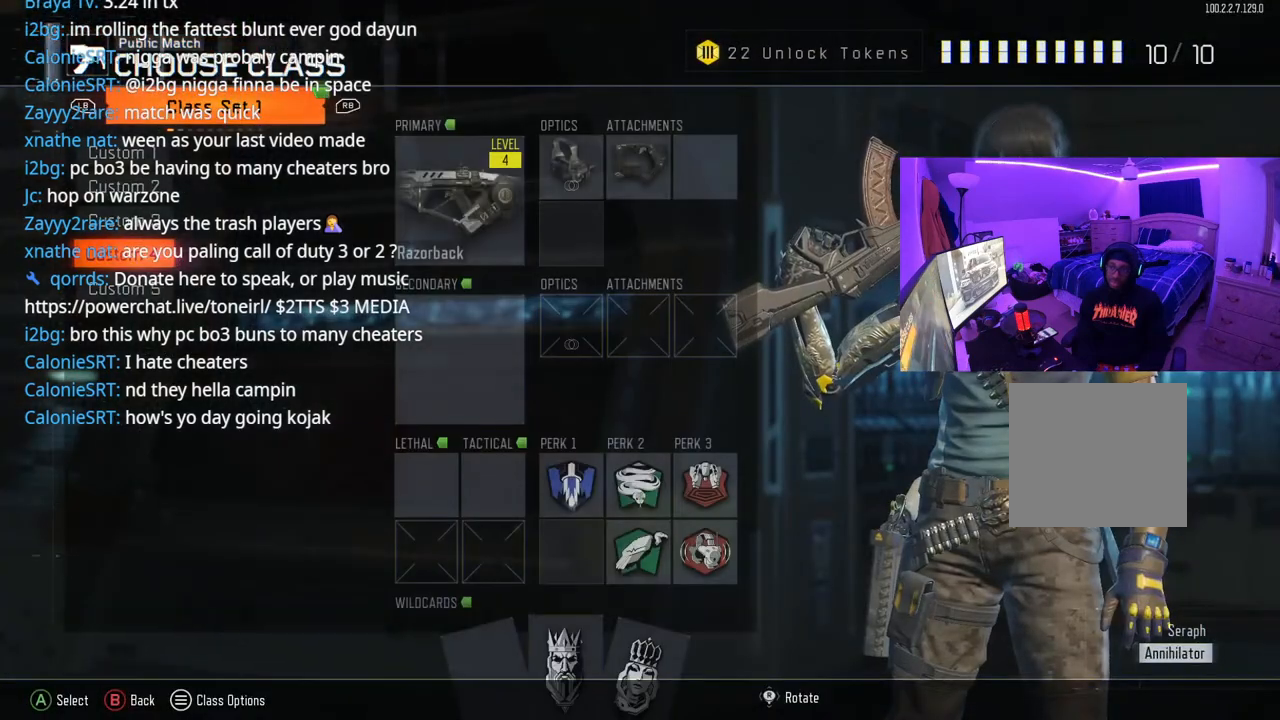
{"buttons": [], "left_stick": "center", "right_stick": "center", "events": []}
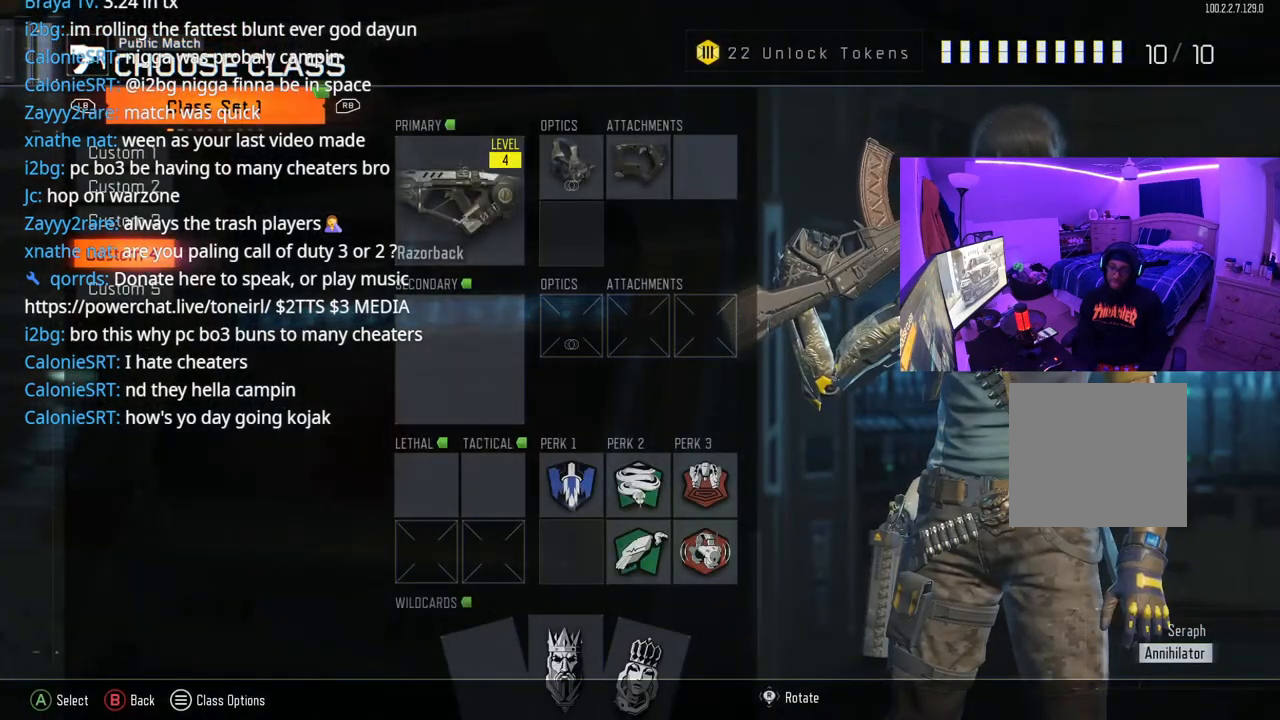
{"buttons": [], "left_stick": "center", "right_stick": "center", "events": []}
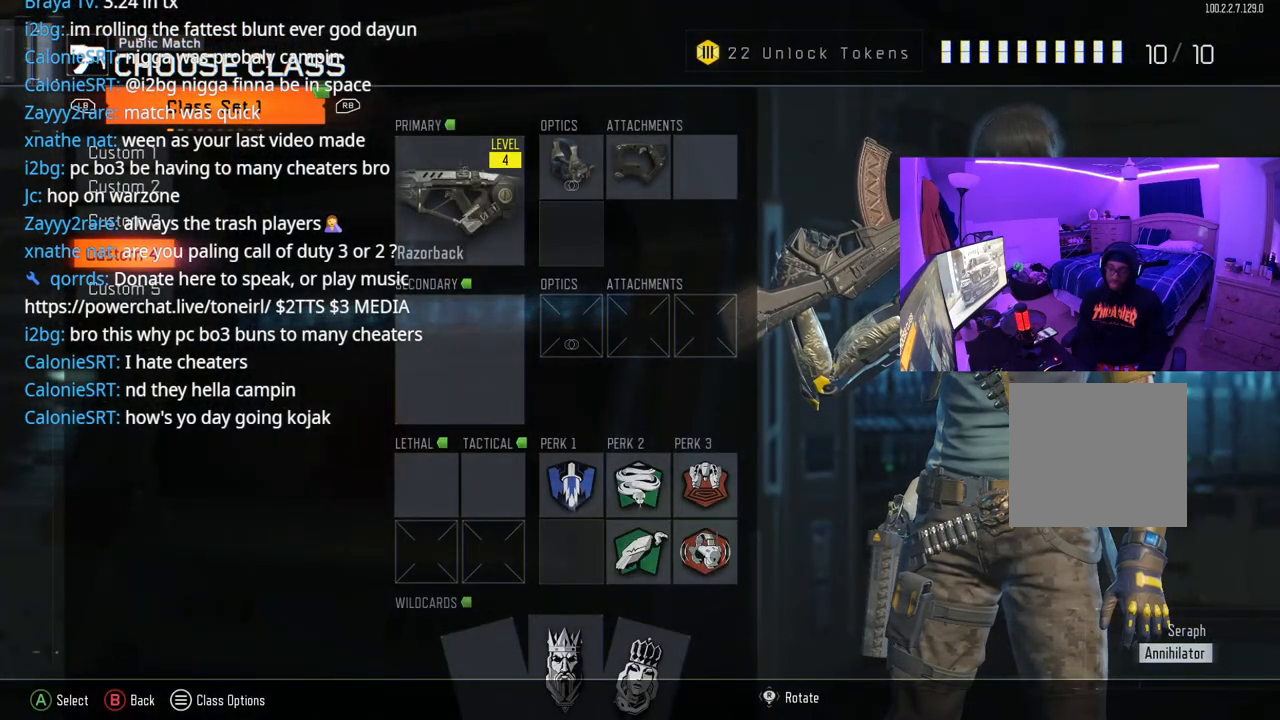
{"buttons": [], "left_stick": "center", "right_stick": "center", "events": []}
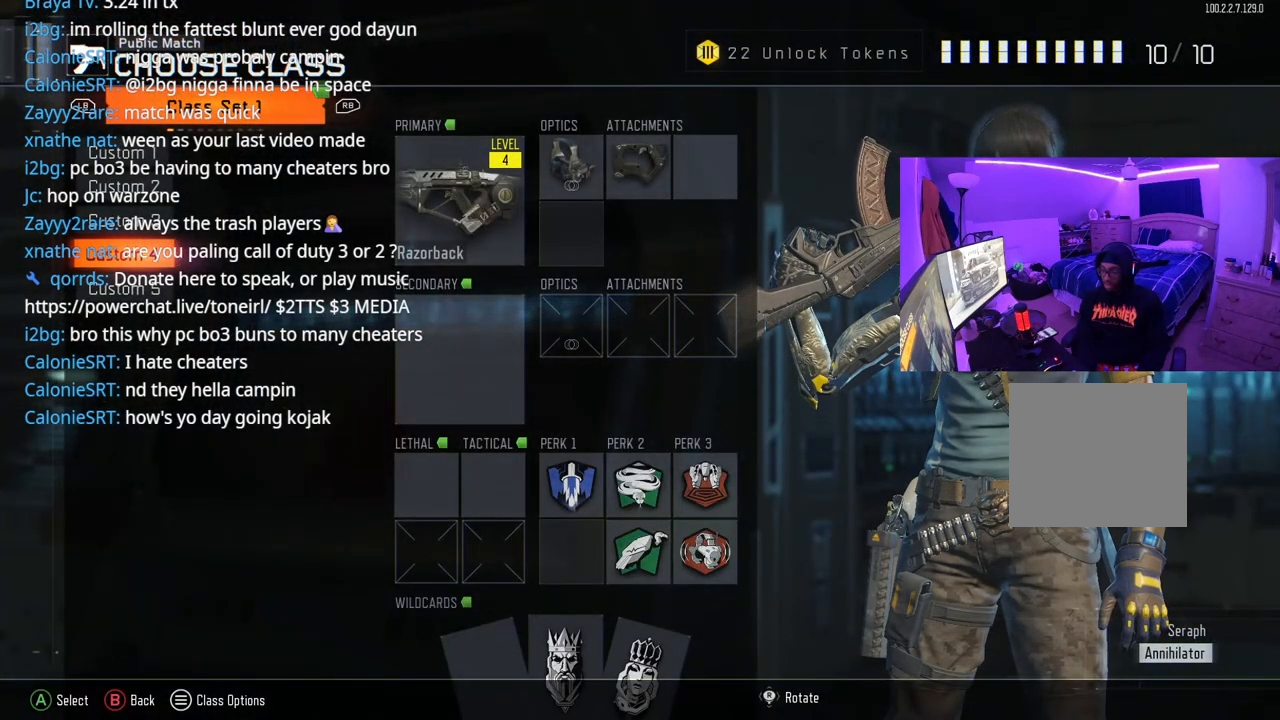
{"buttons": [], "left_stick": "center", "right_stick": "center", "events": []}
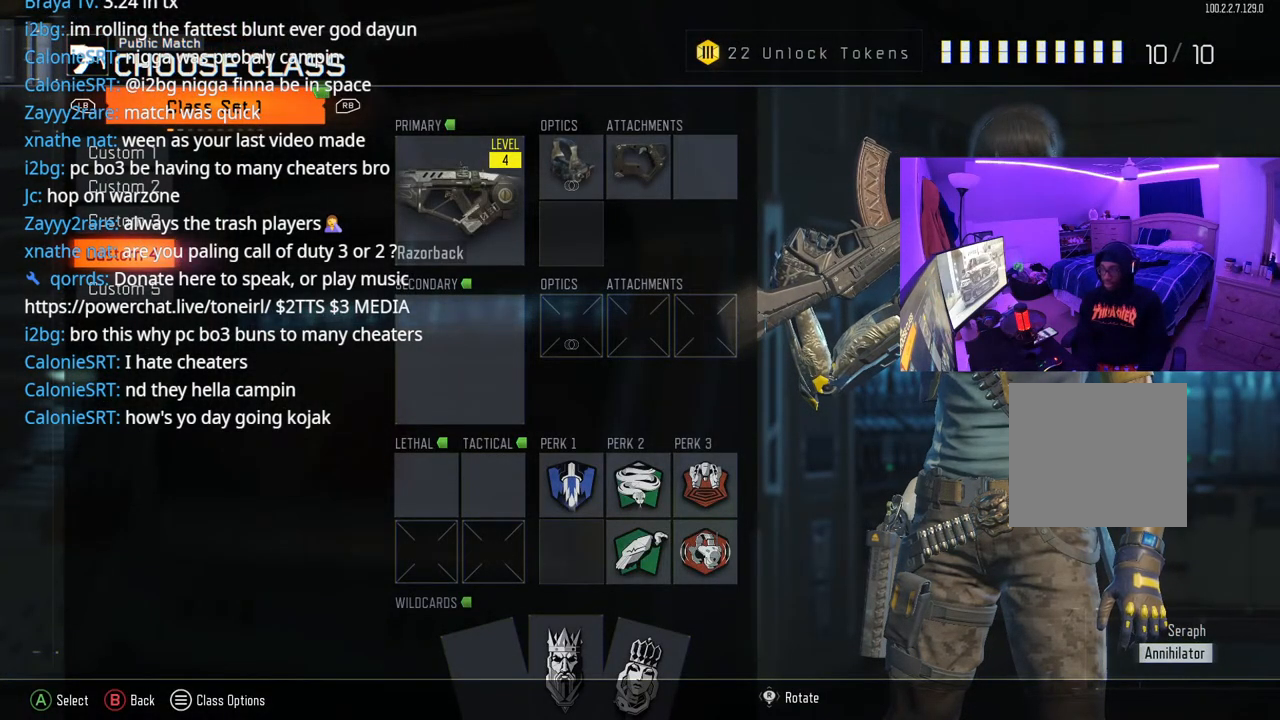
{"buttons": ["A"], "left_stick": "center", "right_stick": "center", "events": [[483, "A", "down"]]}
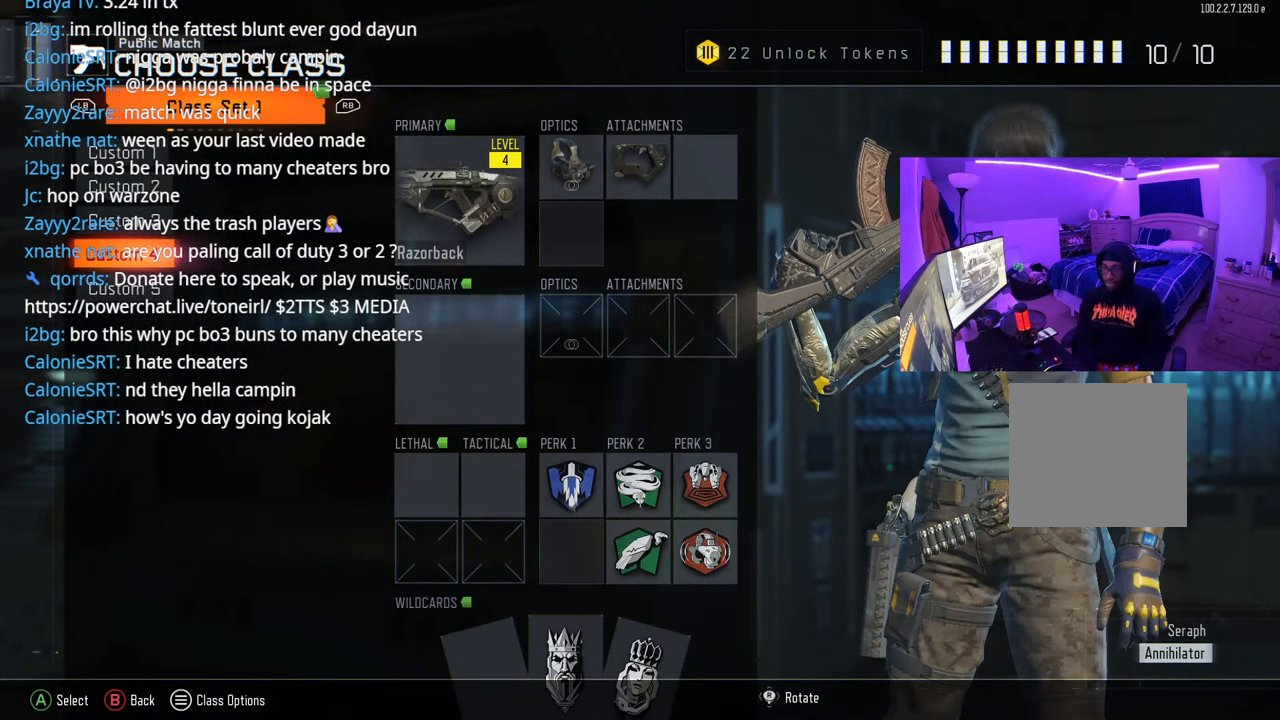
{"buttons": ["B"], "left_stick": "center", "right_stick": "center", "events": [[150, "A", "up"], [267, "DPAD_RIGHT", "down"], [367, "DPAD_RIGHT", "up"], [500, "B", "down"]]}
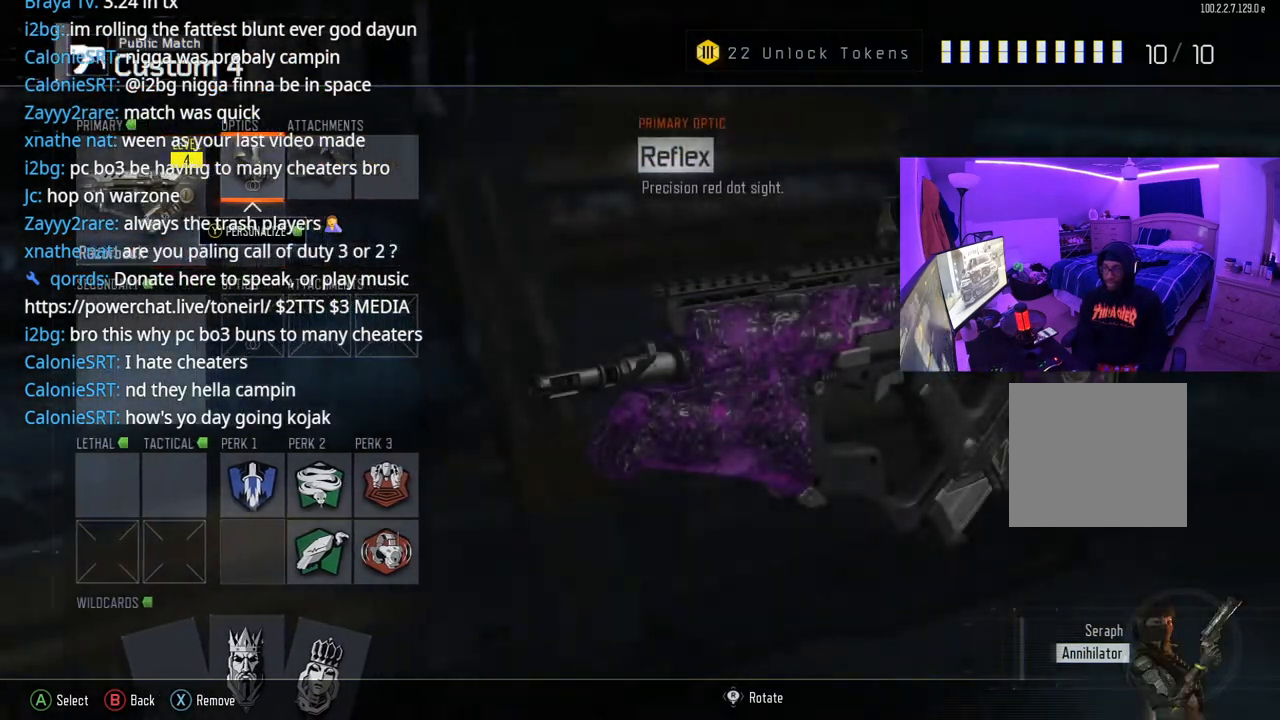
{"buttons": ["B"], "left_stick": "center", "right_stick": "center", "events": [[167, "B", "up"], [350, "B", "down"]]}
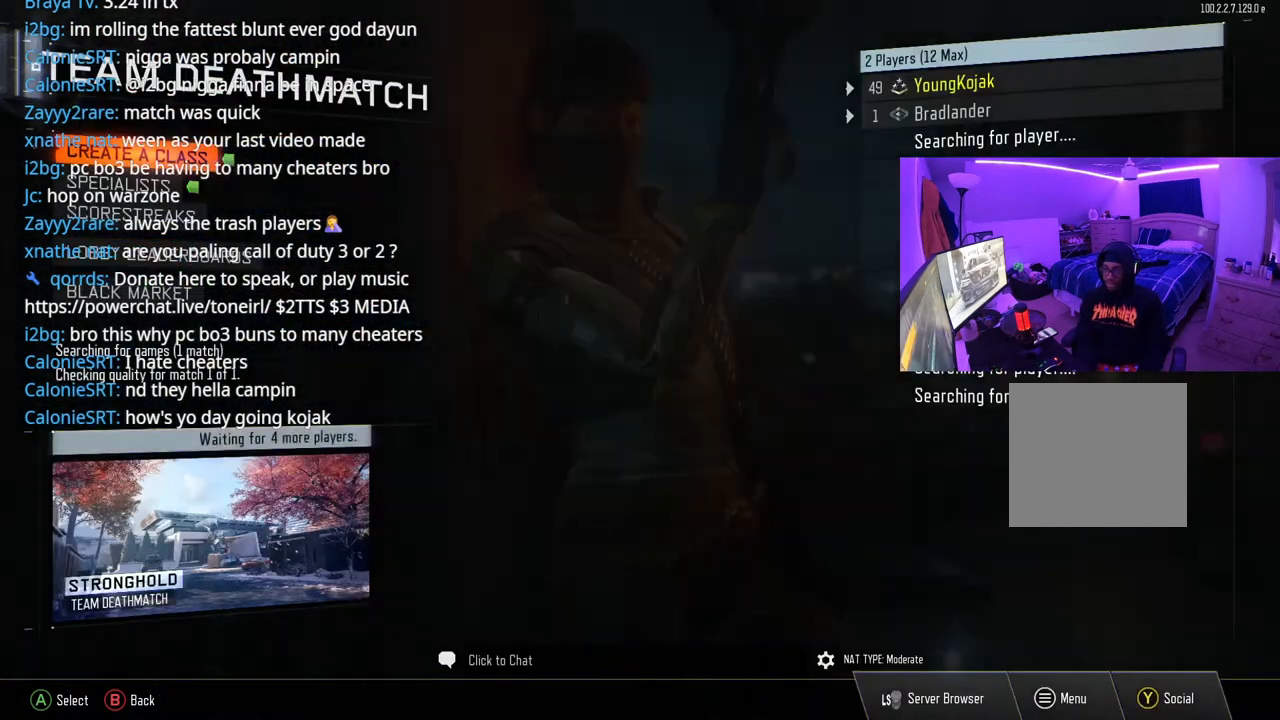
{"buttons": [], "left_stick": "center", "right_stick": "center", "events": [[17, "B", "up"]]}
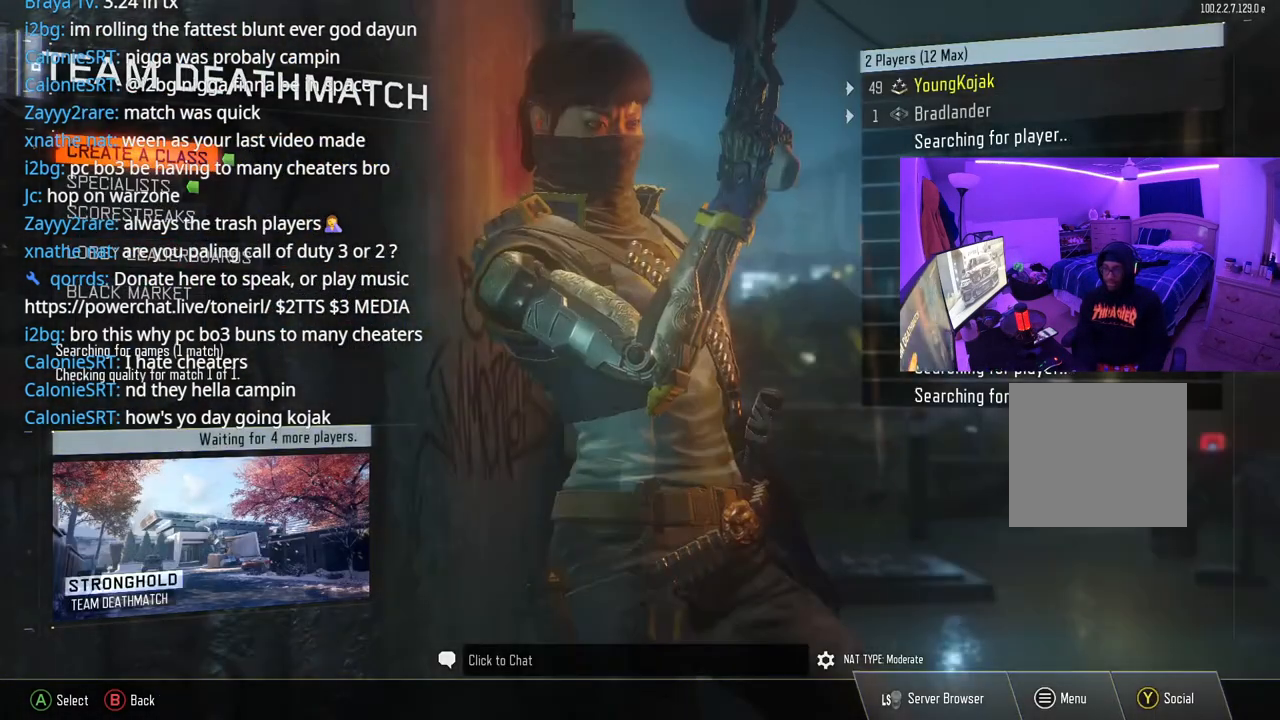
{"buttons": [], "left_stick": "center", "right_stick": "center", "events": []}
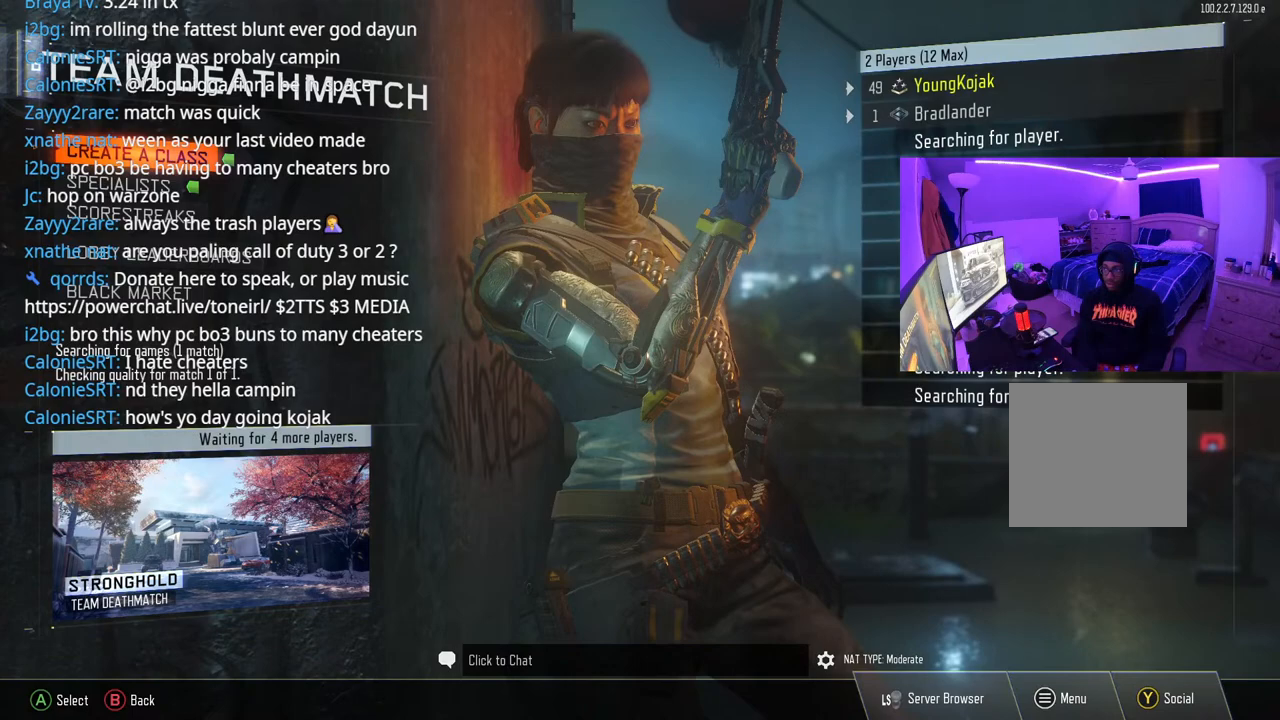
{"buttons": [], "left_stick": "center", "right_stick": "center", "events": []}
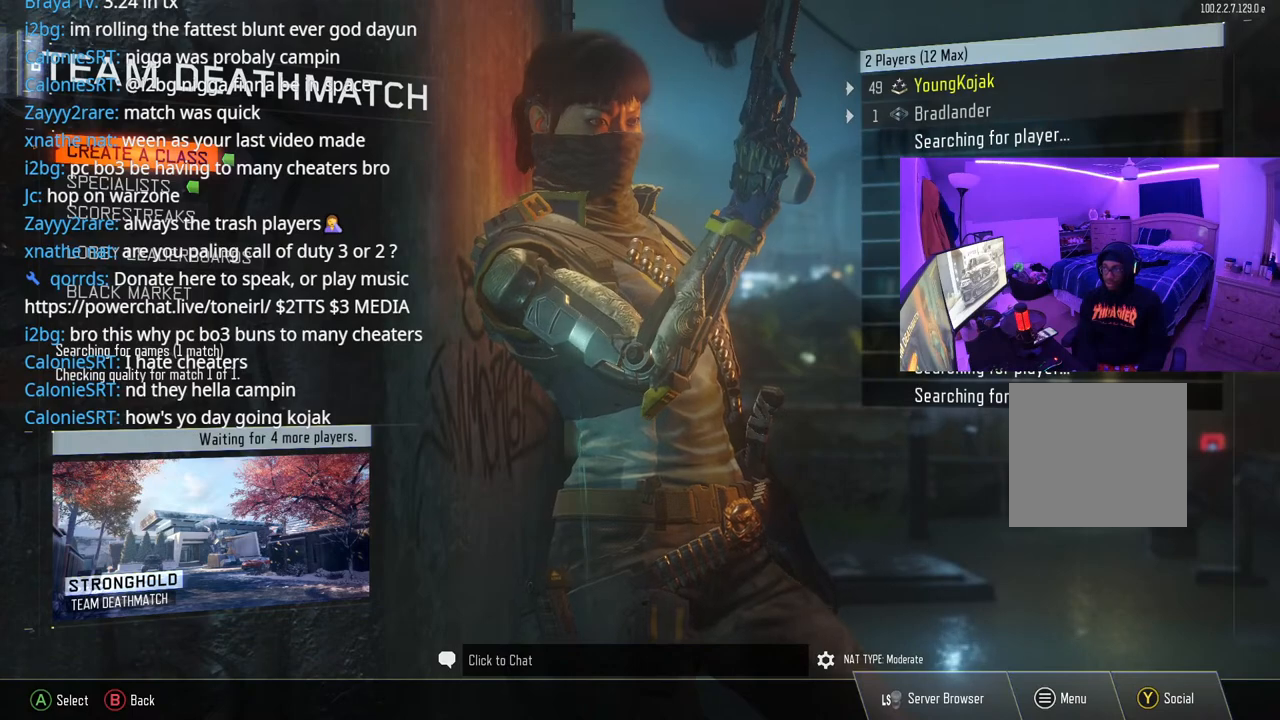
{"buttons": [], "left_stick": "center", "right_stick": "center", "events": []}
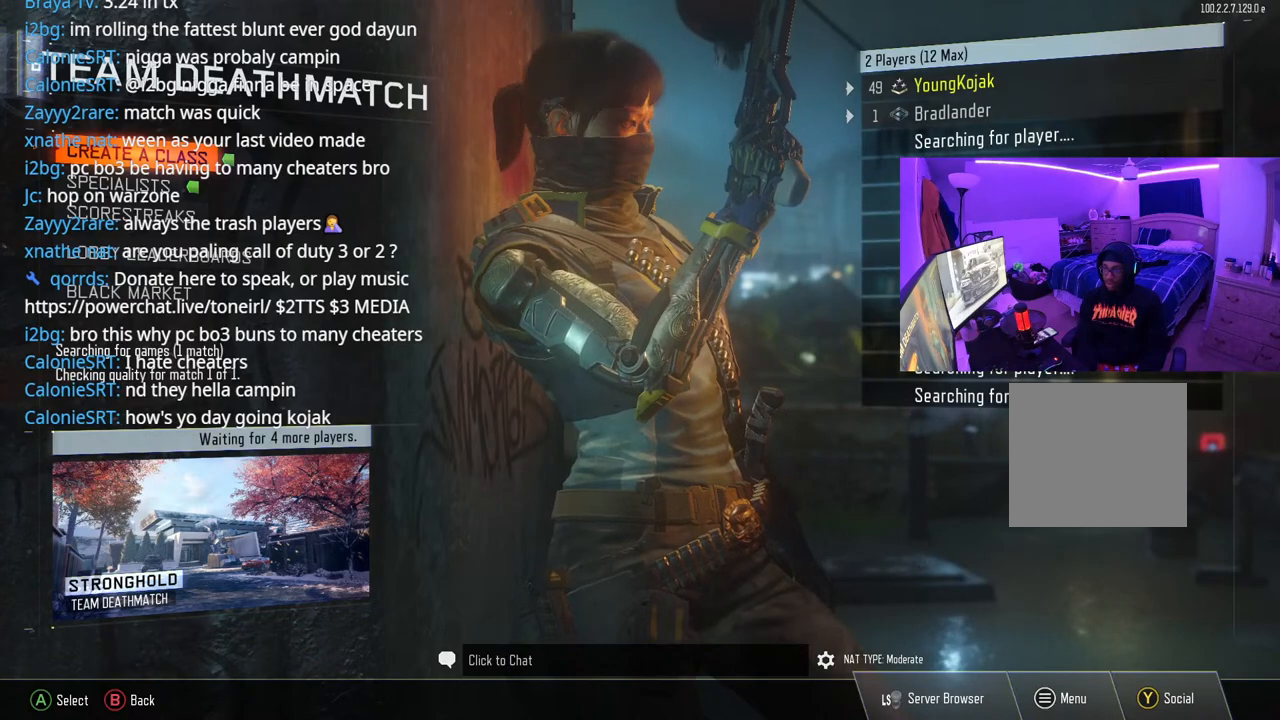
{"buttons": [], "left_stick": "center", "right_stick": "center", "events": []}